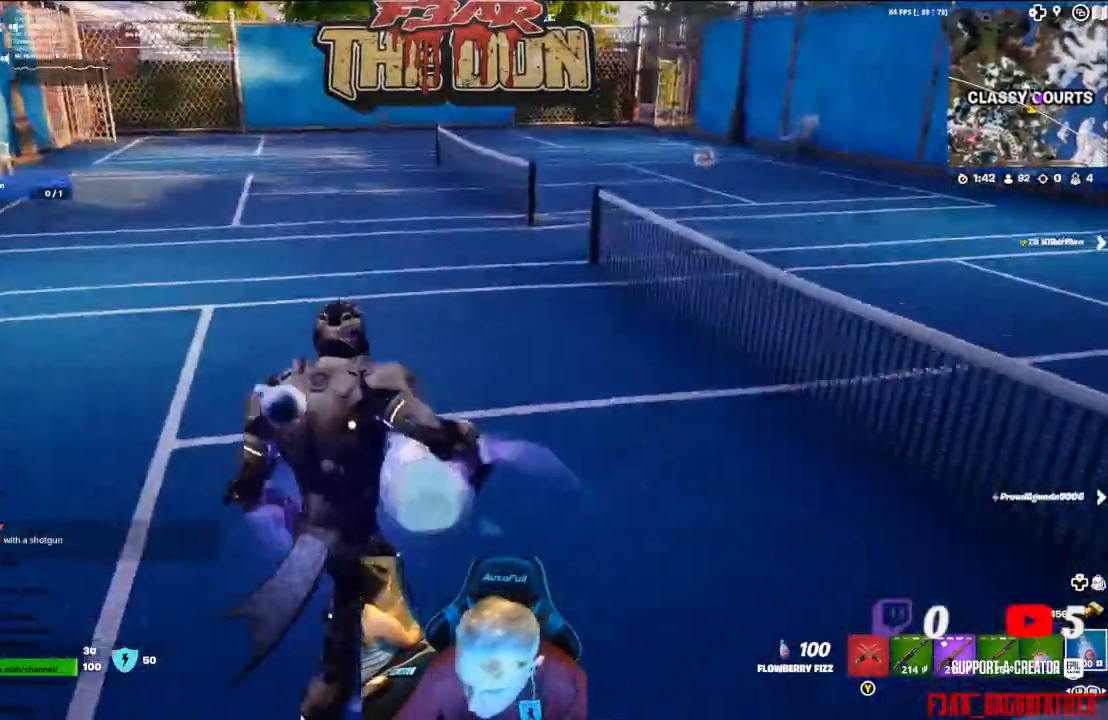
Gameplay with a controller (Xbox layout); each line is a JSON object with the inputs held at the frame after it. "events" lists button and stick changes between this image and that frame as [ms after this image, input, new state], when the widget could be followed in between.
{"buttons": [], "left_stick": "up", "right_stick": "right", "events": [[367, "L1", "down"], [400, "right_stick", "right"], [467, "L1", "up"], [467, "left_stick", "up"]]}
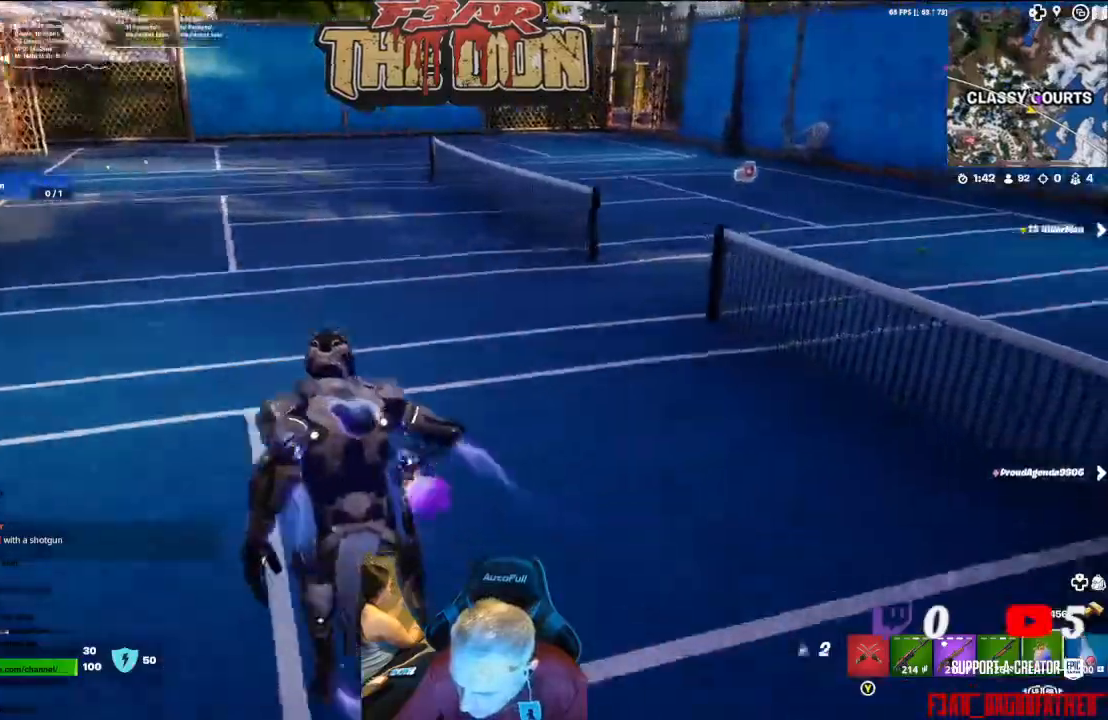
{"buttons": ["R2"], "left_stick": "up-left", "right_stick": "center", "events": [[67, "R2", "down"], [200, "right_stick", "up-right"], [333, "R2", "up"], [333, "right_stick", "center"], [367, "R2", "down"], [467, "left_stick", "up-left"]]}
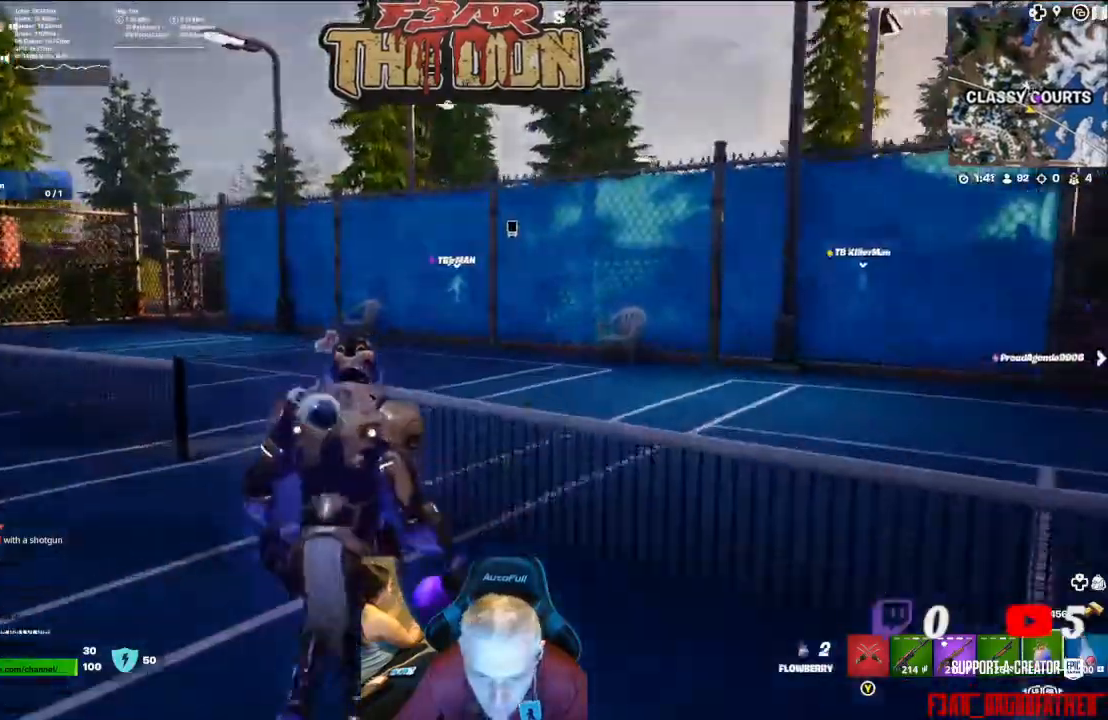
{"buttons": ["R2"], "left_stick": "up", "right_stick": "right", "events": [[33, "R2", "up"], [100, "R2", "down"], [200, "left_stick", "up"], [267, "R2", "up"], [333, "R2", "down"], [333, "right_stick", "right"]]}
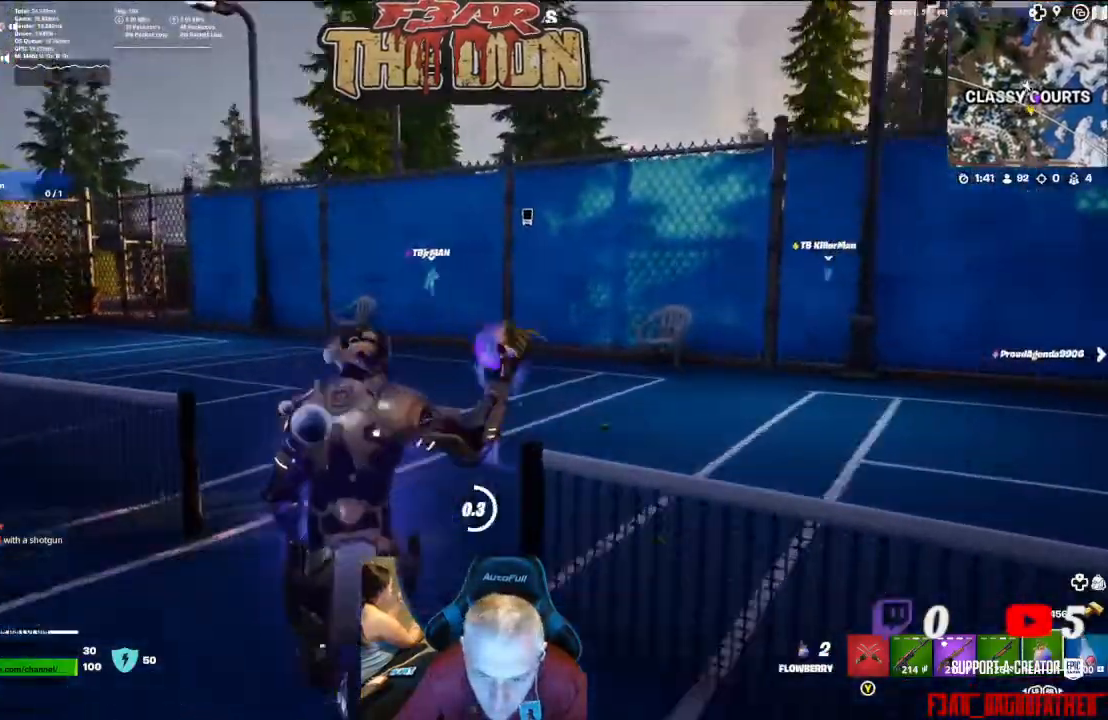
{"buttons": ["R2"], "left_stick": "up-right", "right_stick": "right", "events": [[267, "R2", "up"], [267, "left_stick", "up-right"], [367, "R2", "down"]]}
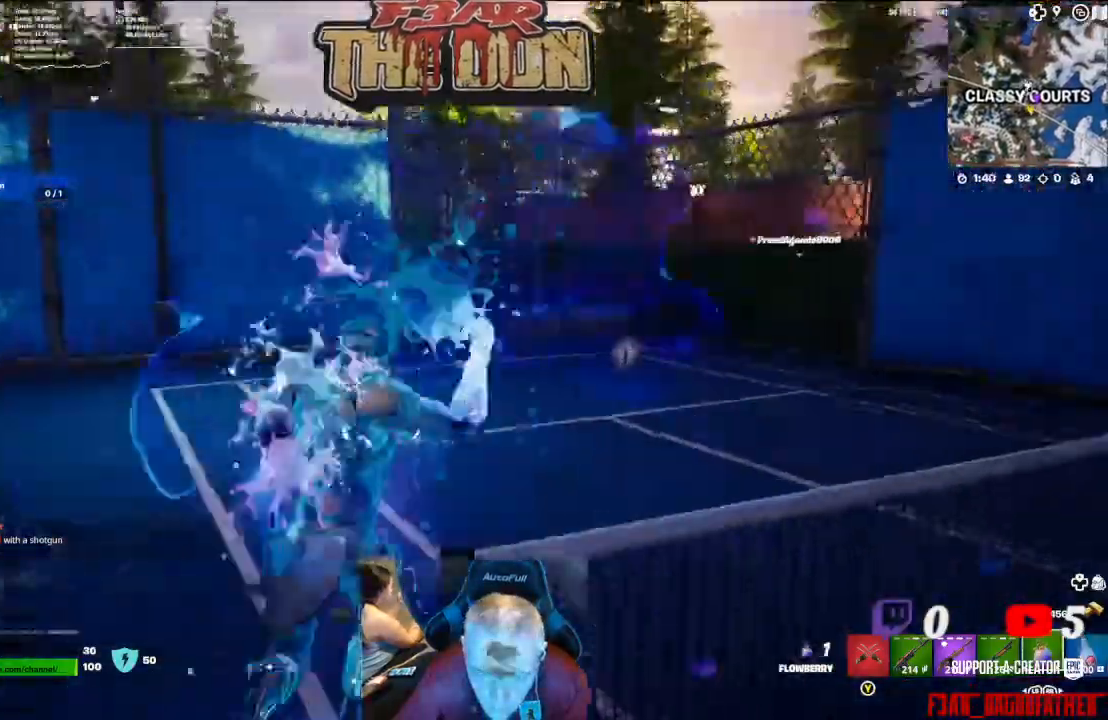
{"buttons": ["R2"], "left_stick": "up", "right_stick": "center", "events": [[33, "R2", "up"], [67, "right_stick", "center"], [167, "left_stick", "up"], [400, "R2", "down"]]}
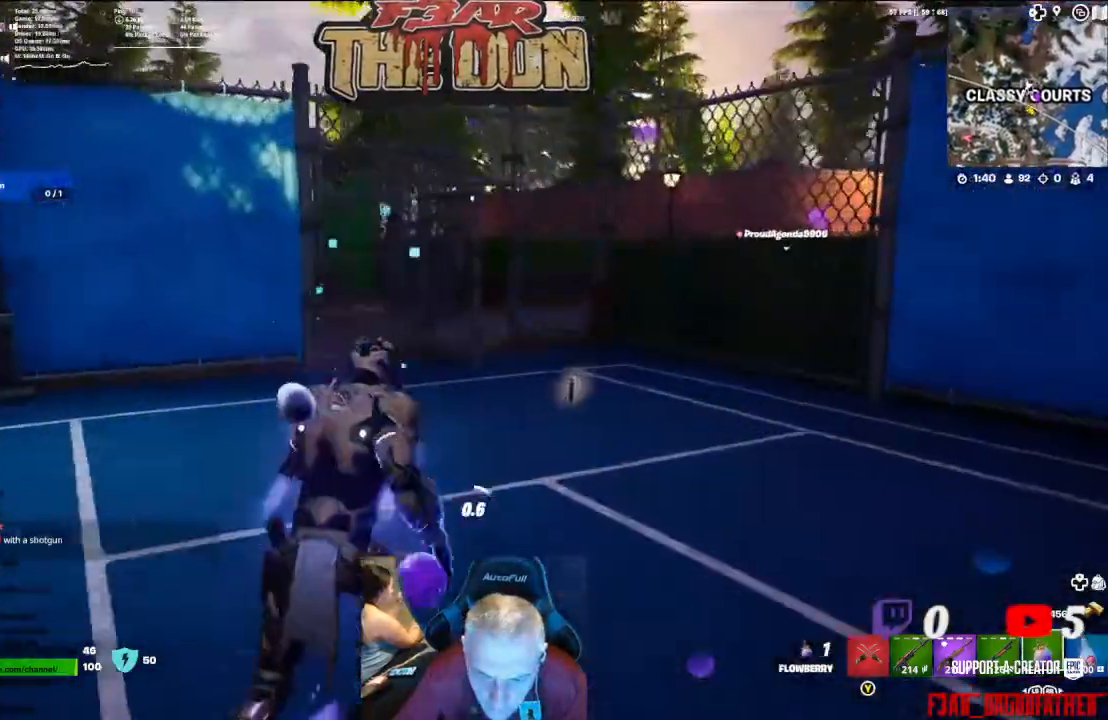
{"buttons": [], "left_stick": "up", "right_stick": "center", "events": [[100, "R2", "up"], [233, "R2", "down"], [367, "R2", "up"]]}
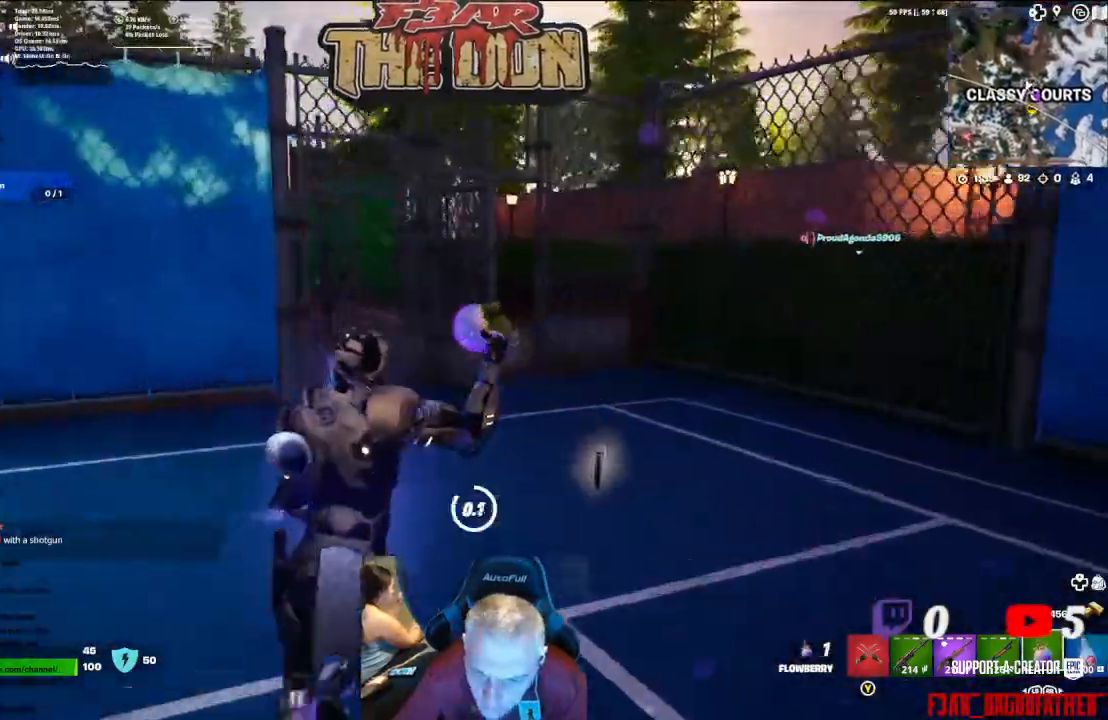
{"buttons": [], "left_stick": "up", "right_stick": "down-right", "events": [[167, "right_stick", "down-right"]]}
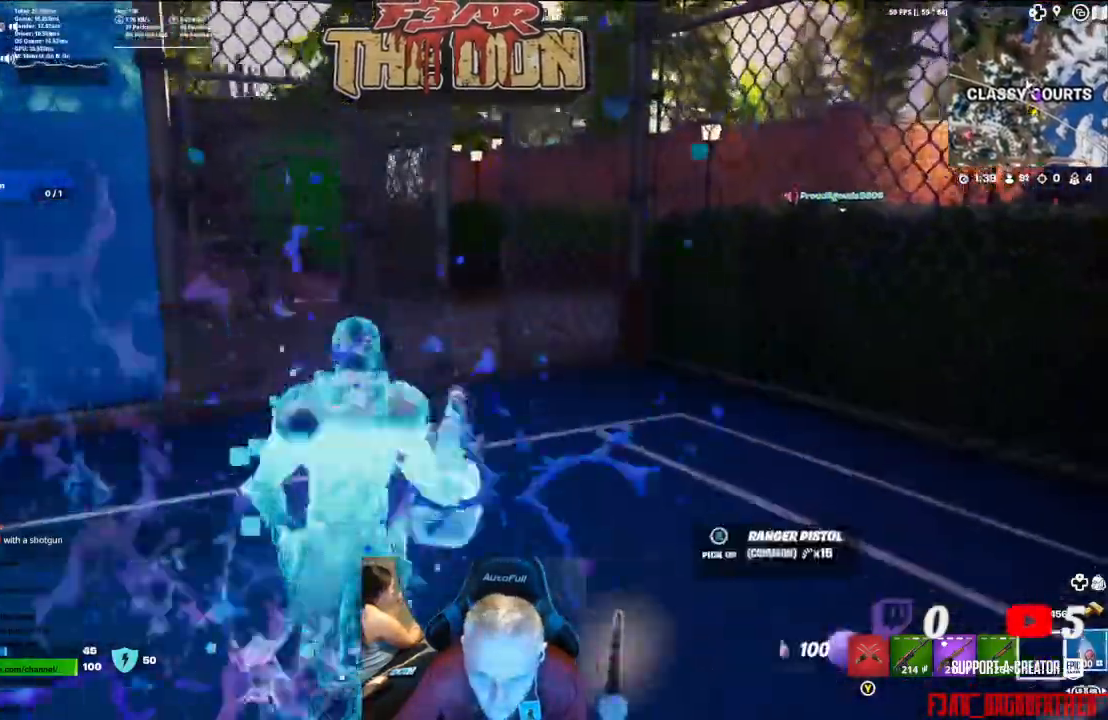
{"buttons": [], "left_stick": "up-right", "right_stick": "down-left", "events": [[267, "L3", "down"], [267, "left_stick", "up-right"], [300, "right_stick", "down-left"], [433, "L3", "up"]]}
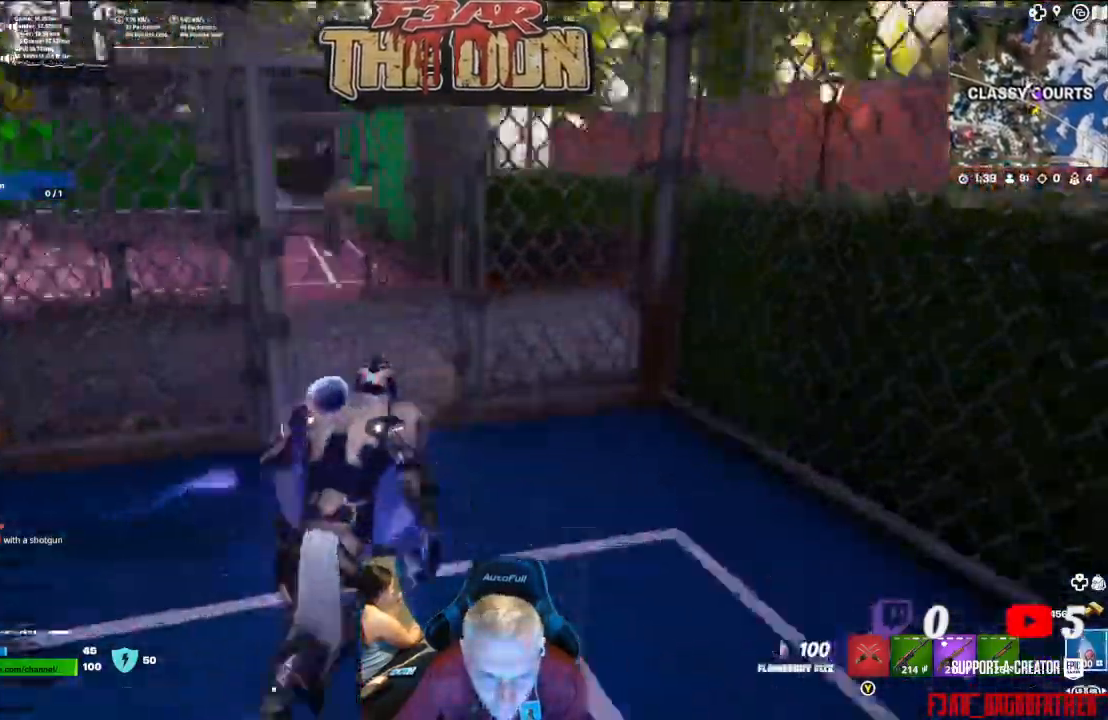
{"buttons": [], "left_stick": "up", "right_stick": "center", "events": [[333, "left_stick", "up"], [333, "right_stick", "center"]]}
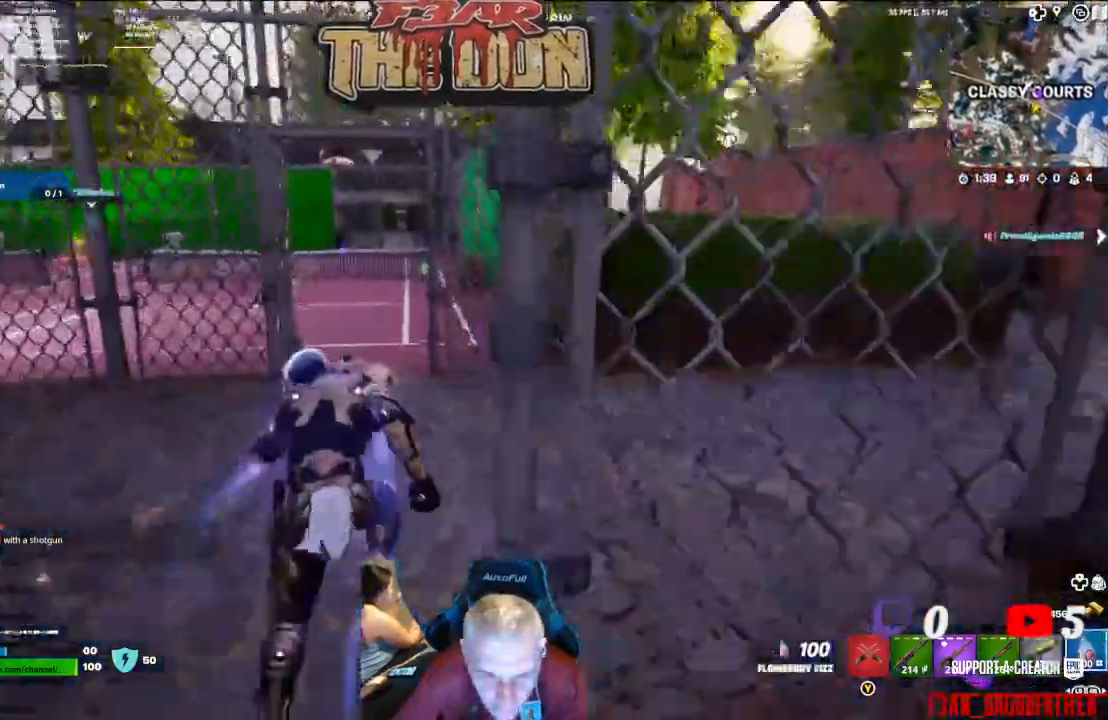
{"buttons": [], "left_stick": "up", "right_stick": "center", "events": []}
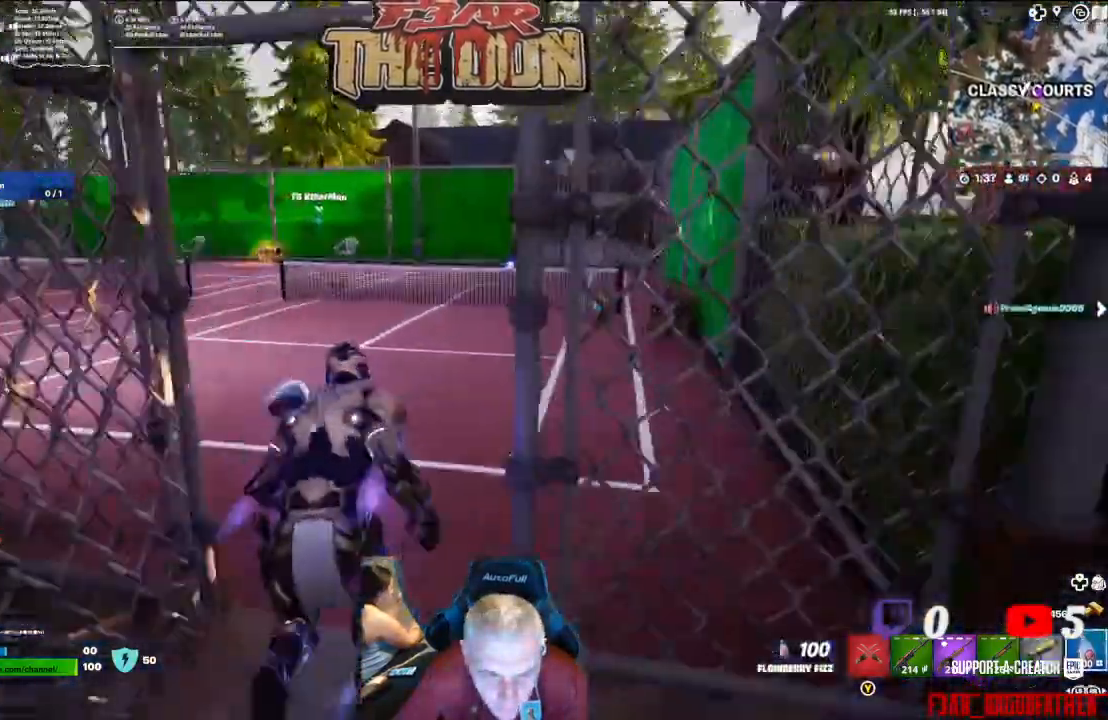
{"buttons": [], "left_stick": "up", "right_stick": "center", "events": []}
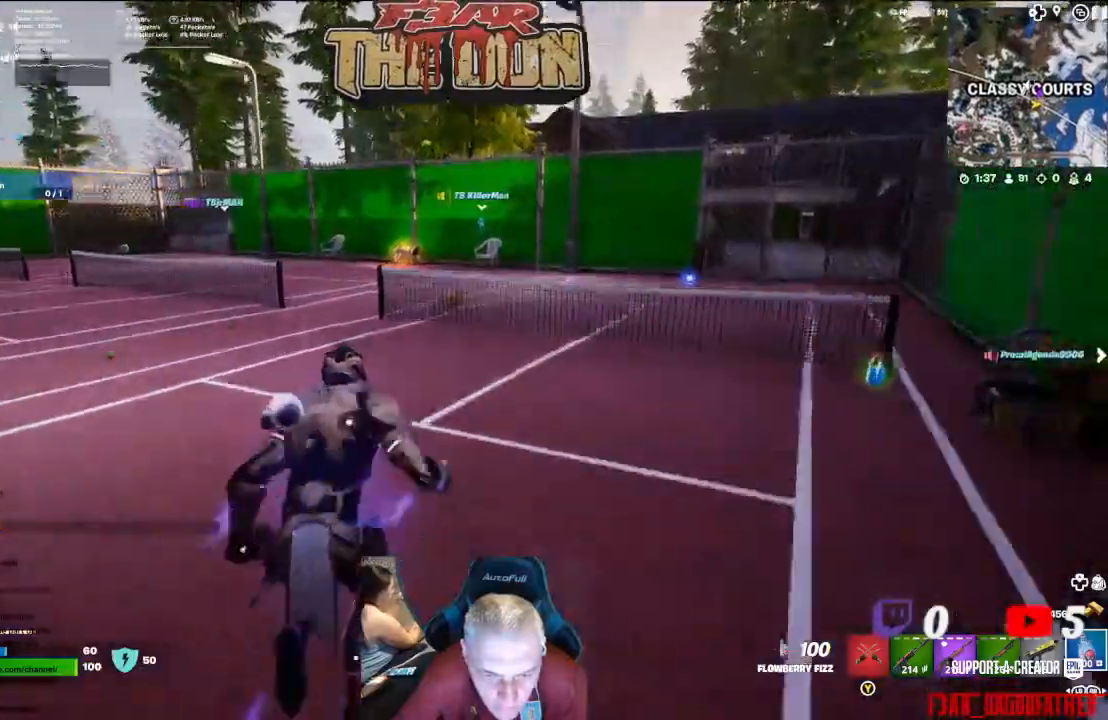
{"buttons": [], "left_stick": "up", "right_stick": "center", "events": [[267, "A", "down"], [400, "A", "up"]]}
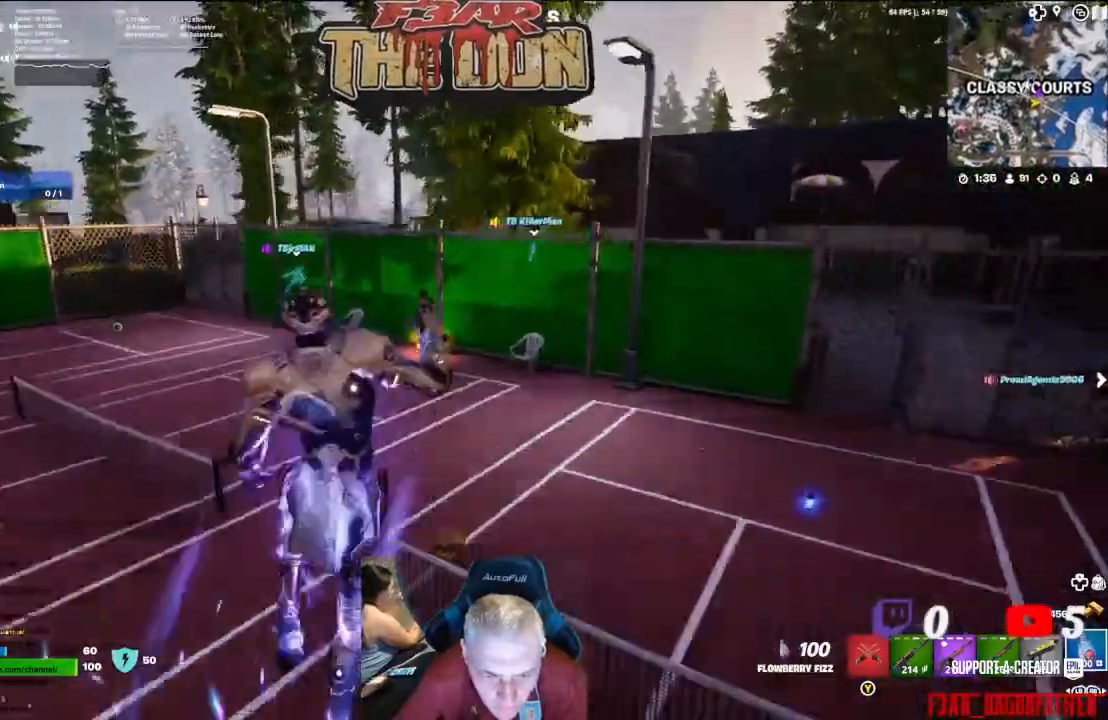
{"buttons": [], "left_stick": "down-left", "right_stick": "left", "events": [[33, "right_stick", "down-left"], [67, "left_stick", "down"], [500, "left_stick", "down-left"], [500, "right_stick", "left"]]}
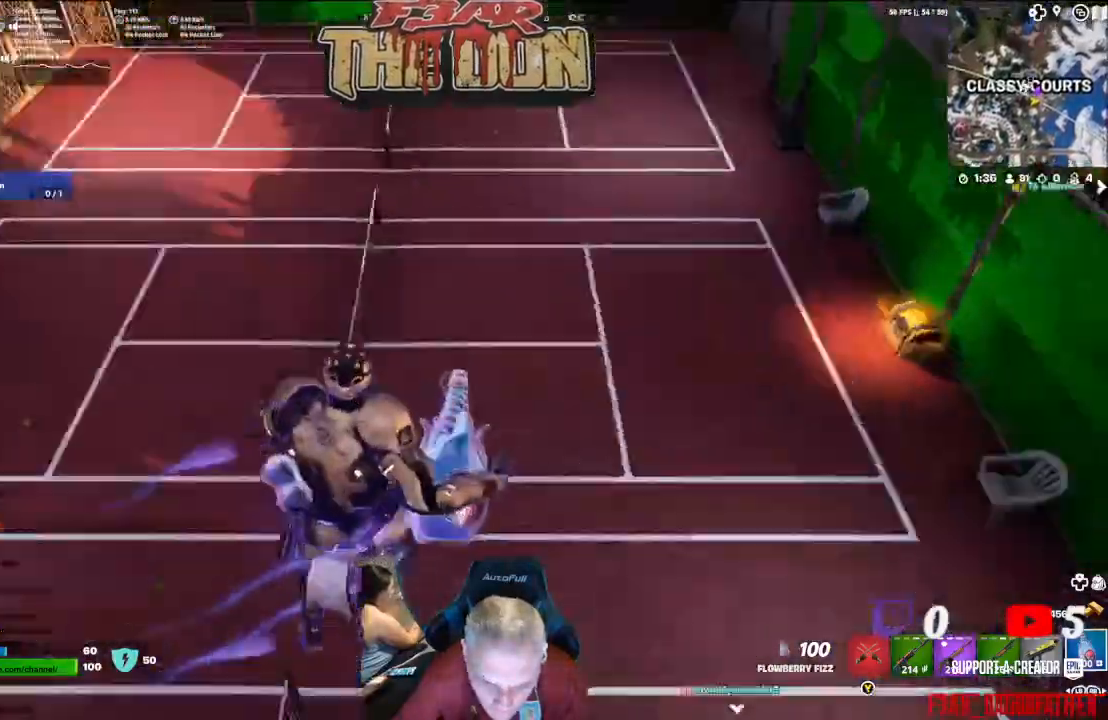
{"buttons": [], "left_stick": "up-right", "right_stick": "up-right", "events": [[200, "left_stick", "up-right"], [267, "right_stick", "up-right"]]}
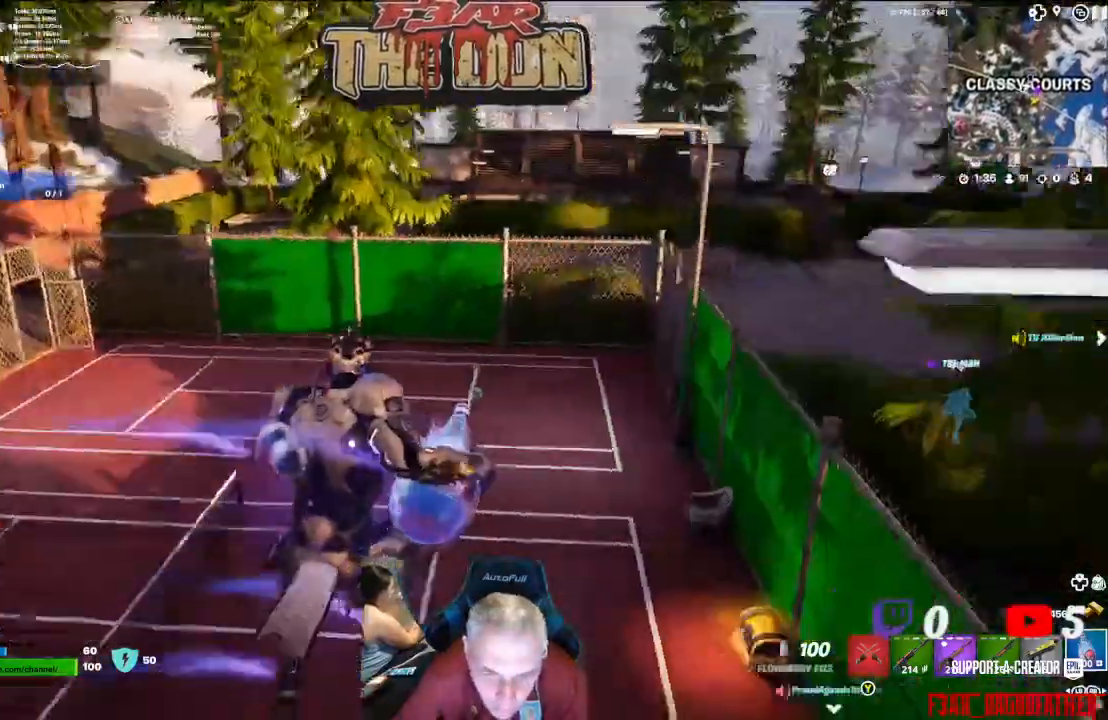
{"buttons": [], "left_stick": "up-left", "right_stick": "down-right", "events": [[33, "right_stick", "center"], [100, "left_stick", "up-left"], [367, "right_stick", "down-right"]]}
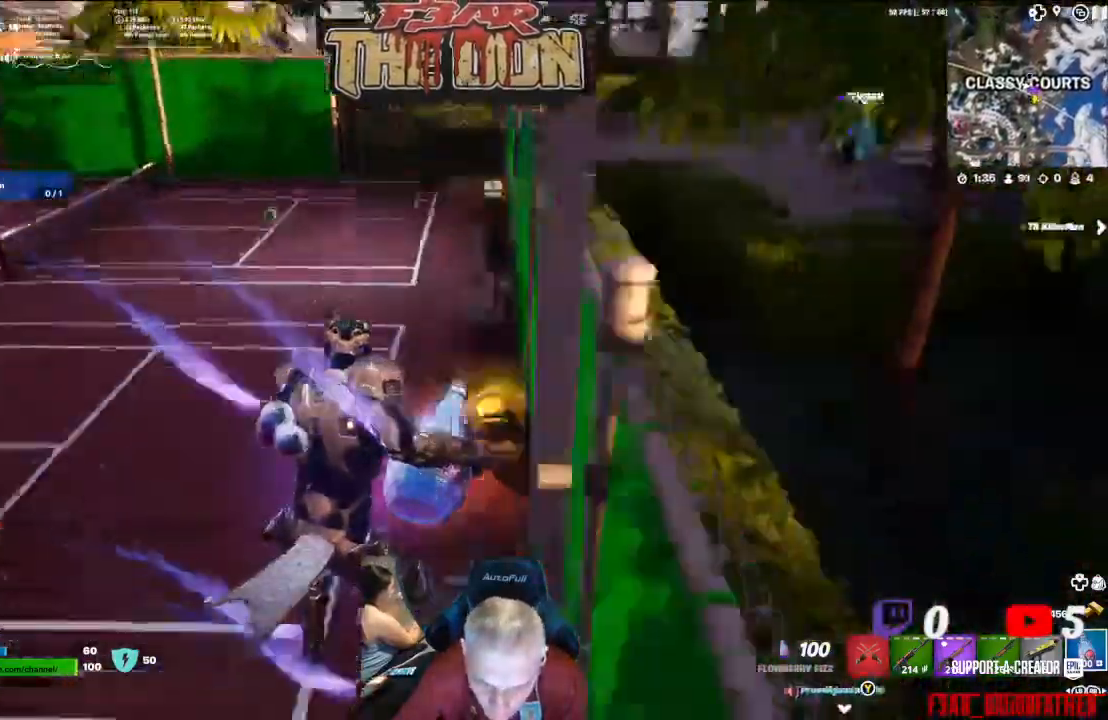
{"buttons": [], "left_stick": "up-left", "right_stick": "center", "events": [[133, "right_stick", "center"]]}
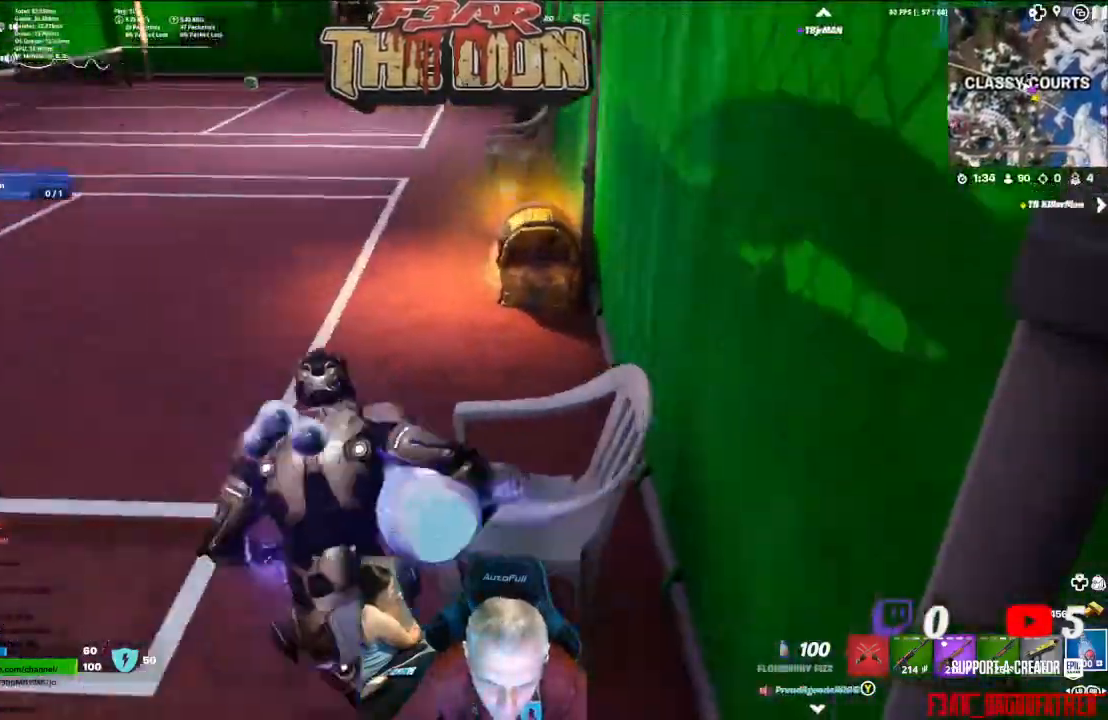
{"buttons": [], "left_stick": "up", "right_stick": "center", "events": [[67, "left_stick", "up"], [100, "right_stick", "right"], [400, "right_stick", "center"]]}
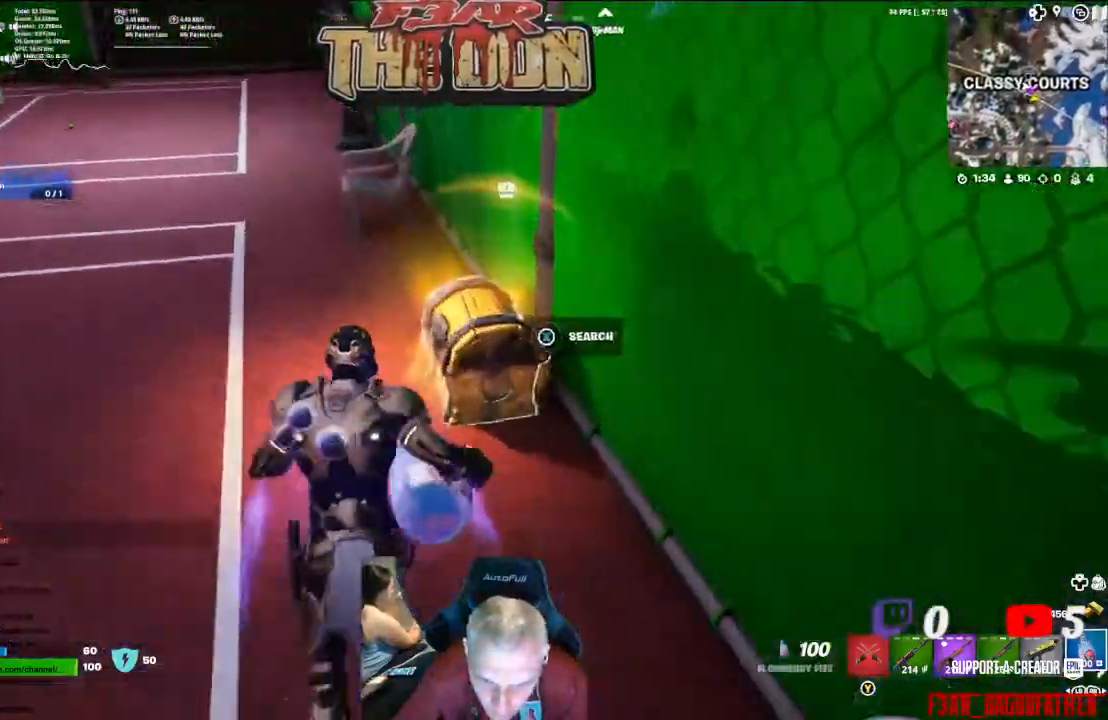
{"buttons": ["X"], "left_stick": "center", "right_stick": "center", "events": [[100, "X", "down"], [100, "left_stick", "center"]]}
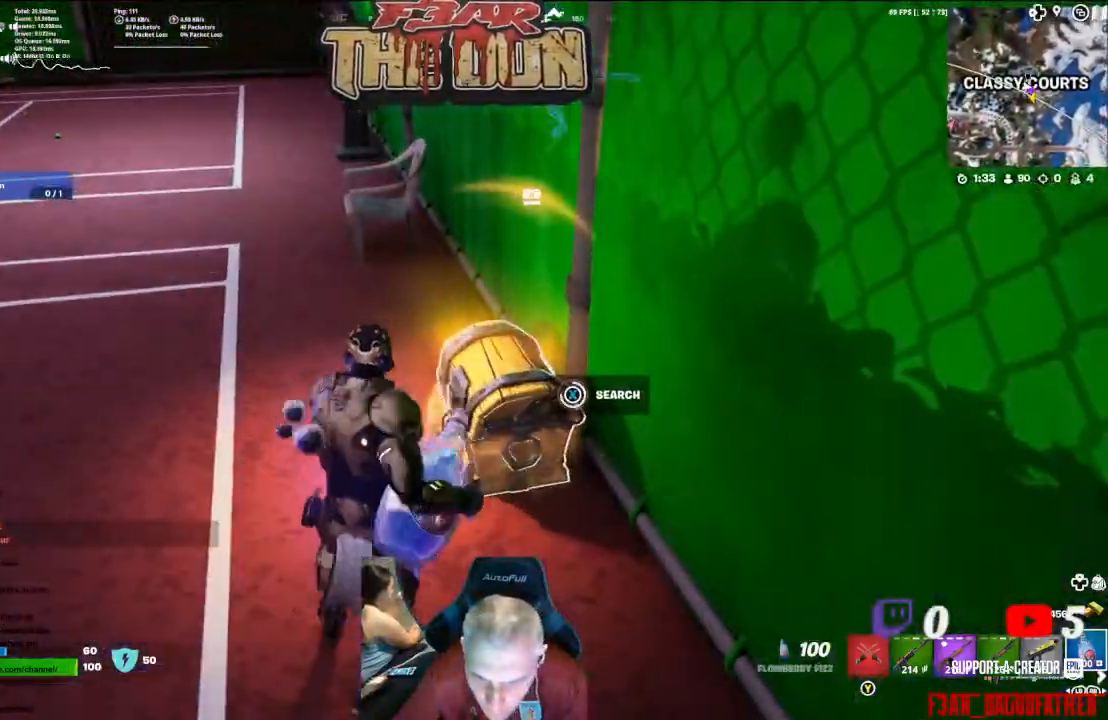
{"buttons": [], "left_stick": "up", "right_stick": "center", "events": [[333, "X", "up"], [400, "left_stick", "up"]]}
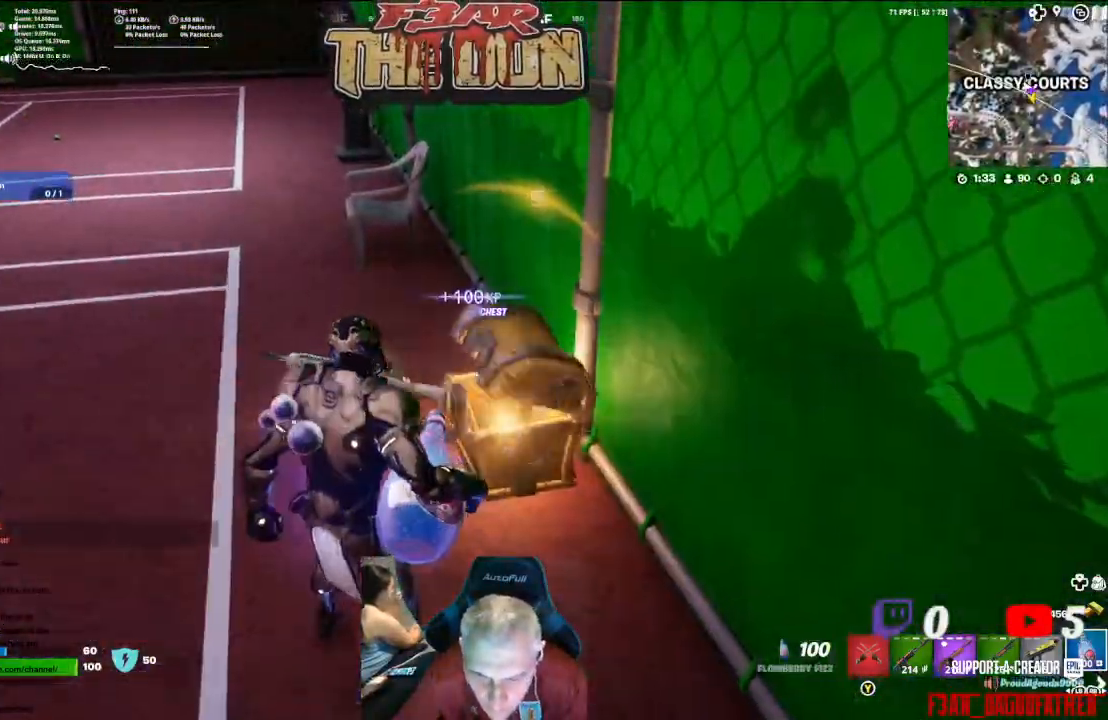
{"buttons": [], "left_stick": "up", "right_stick": "center", "events": []}
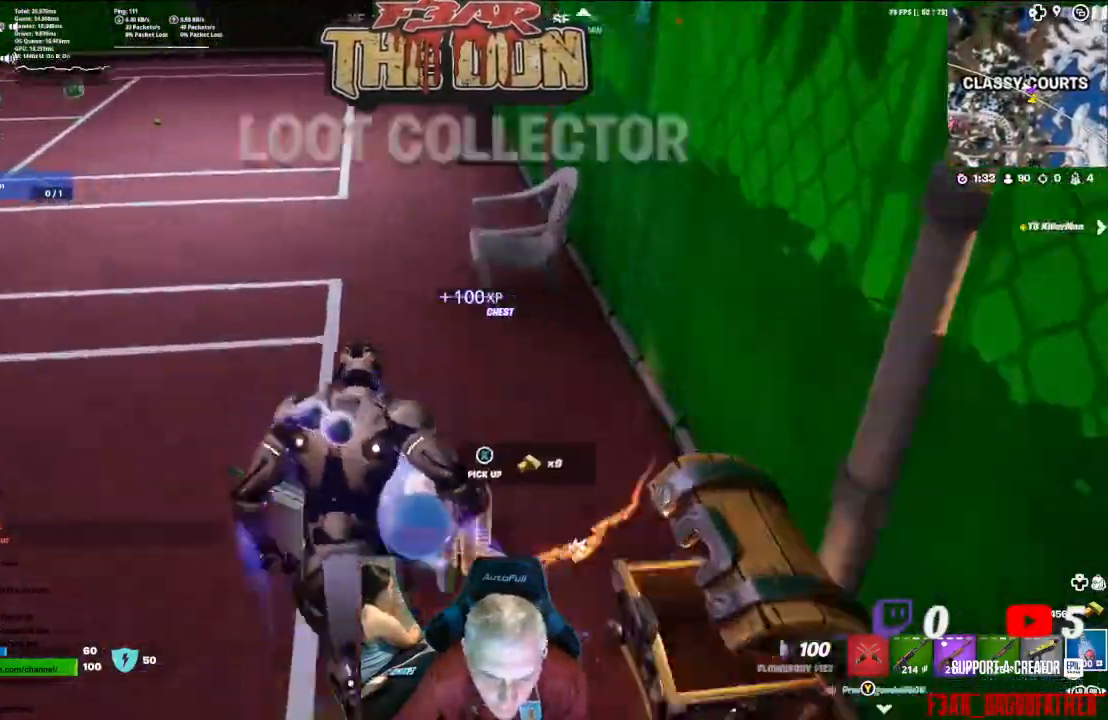
{"buttons": [], "left_stick": "down-left", "right_stick": "left", "events": [[133, "left_stick", "center"], [200, "left_stick", "down-right"], [200, "right_stick", "left"], [367, "left_stick", "down"], [467, "left_stick", "down-left"]]}
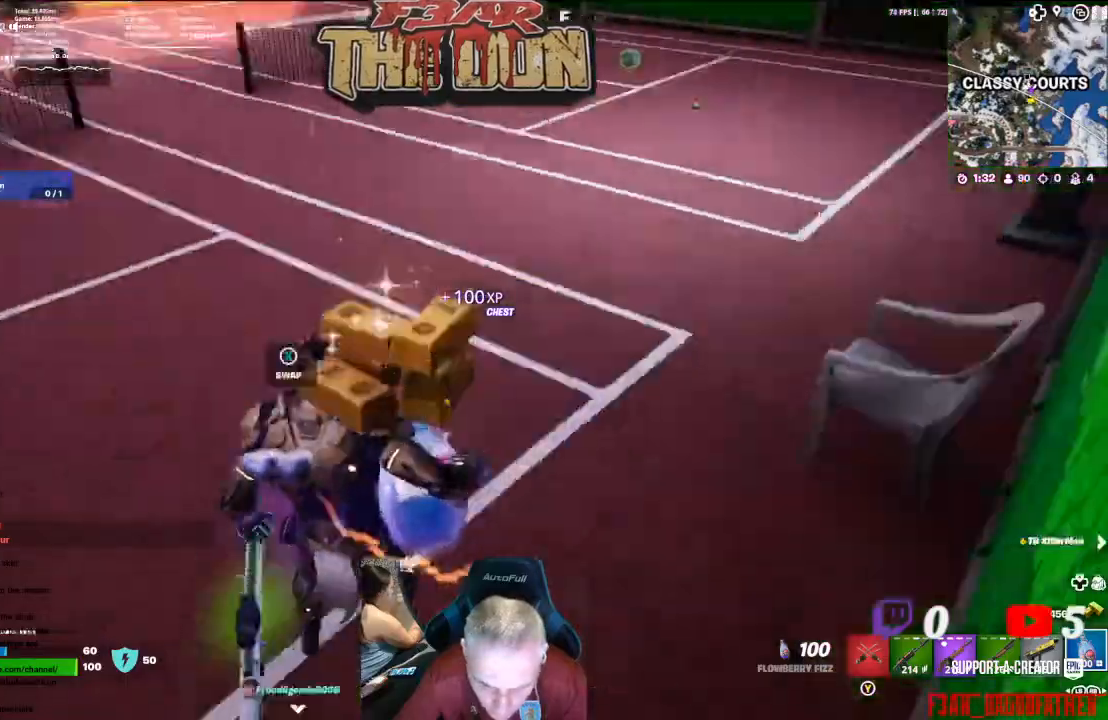
{"buttons": [], "left_stick": "up-left", "right_stick": "up-left", "events": [[100, "left_stick", "left"], [233, "left_stick", "up-left"], [333, "right_stick", "center"], [500, "right_stick", "up-left"]]}
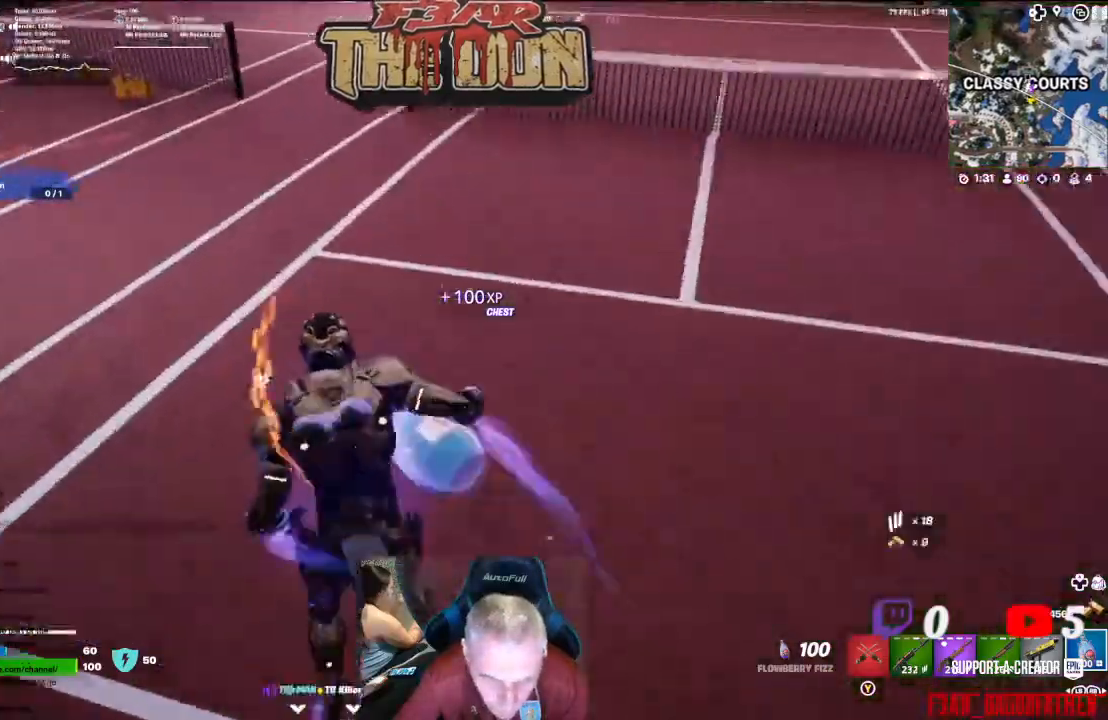
{"buttons": [], "left_stick": "up-left", "right_stick": "center", "events": [[100, "L3", "down"], [167, "right_stick", "up"], [200, "L3", "up"], [367, "right_stick", "center"]]}
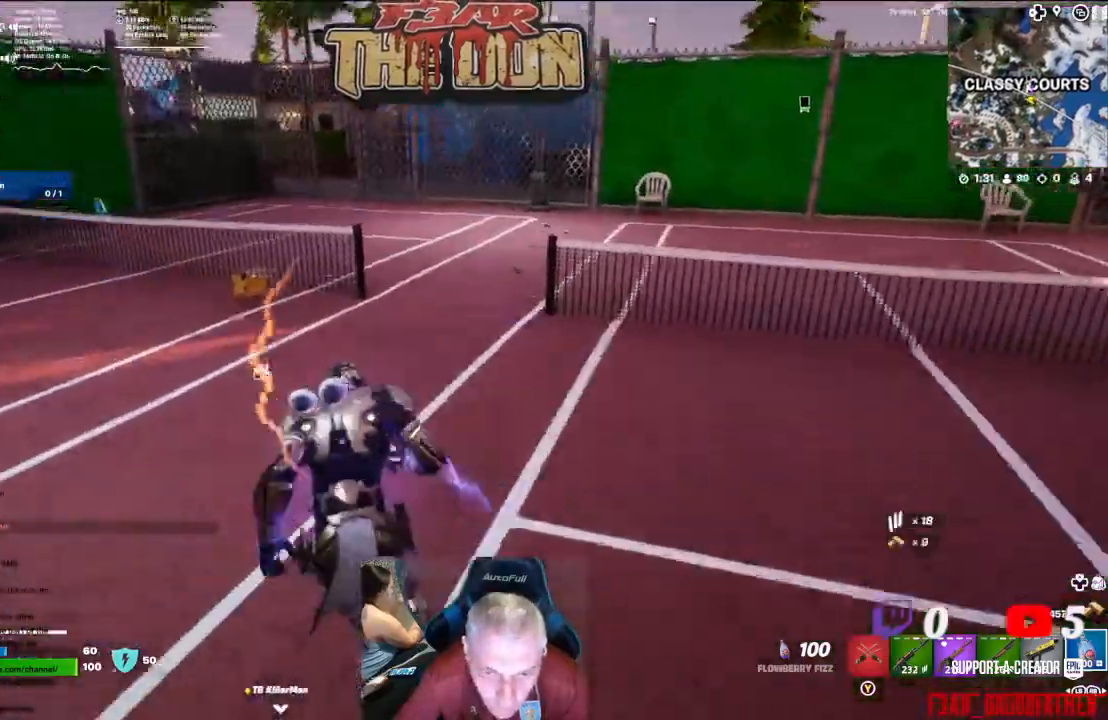
{"buttons": [], "left_stick": "up-left", "right_stick": "center", "events": []}
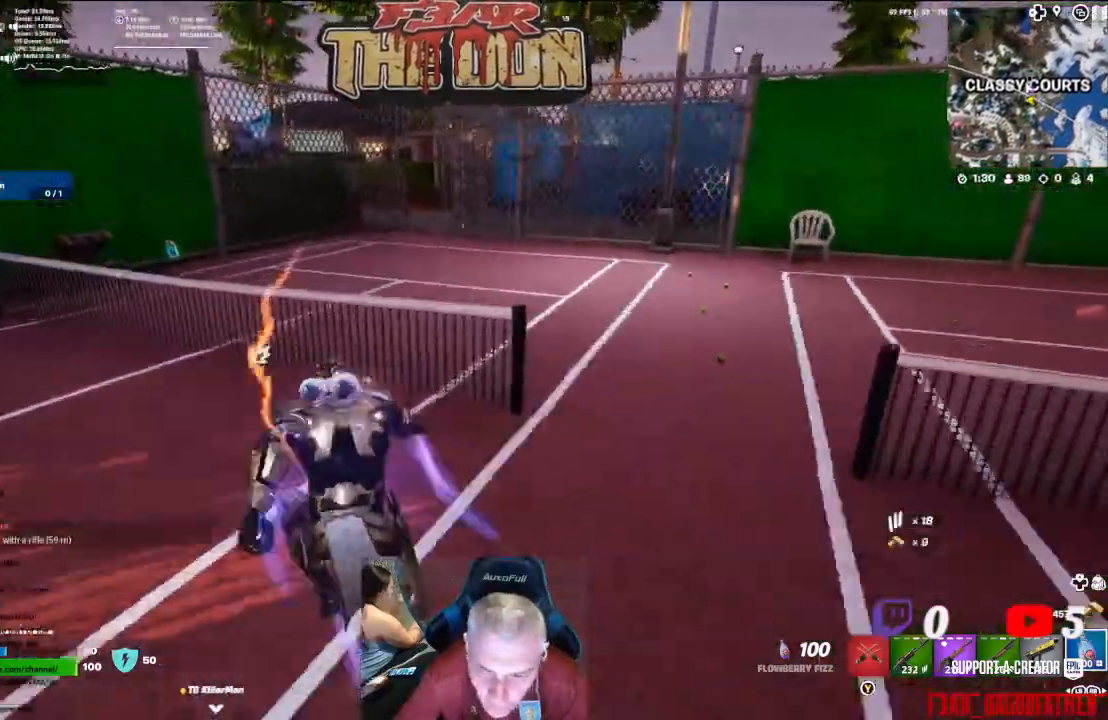
{"buttons": [], "left_stick": "up-right", "right_stick": "right", "events": [[167, "right_stick", "right"], [267, "left_stick", "up-right"]]}
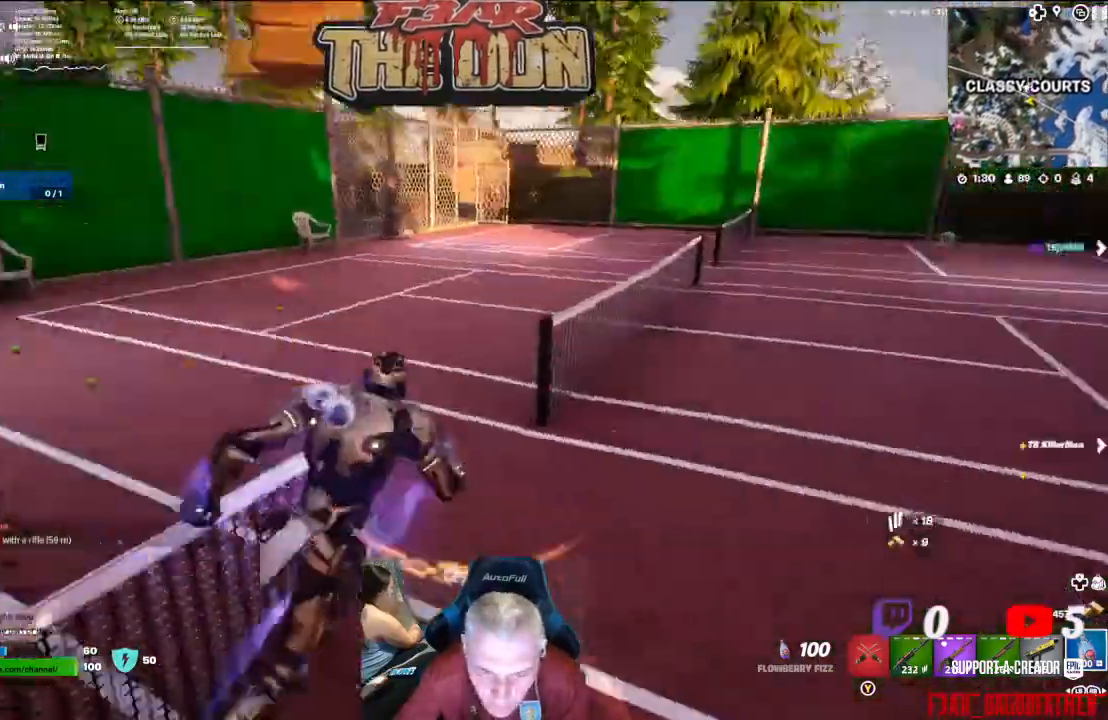
{"buttons": [], "left_stick": "up-right", "right_stick": "right", "events": [[33, "right_stick", "center"], [467, "right_stick", "right"]]}
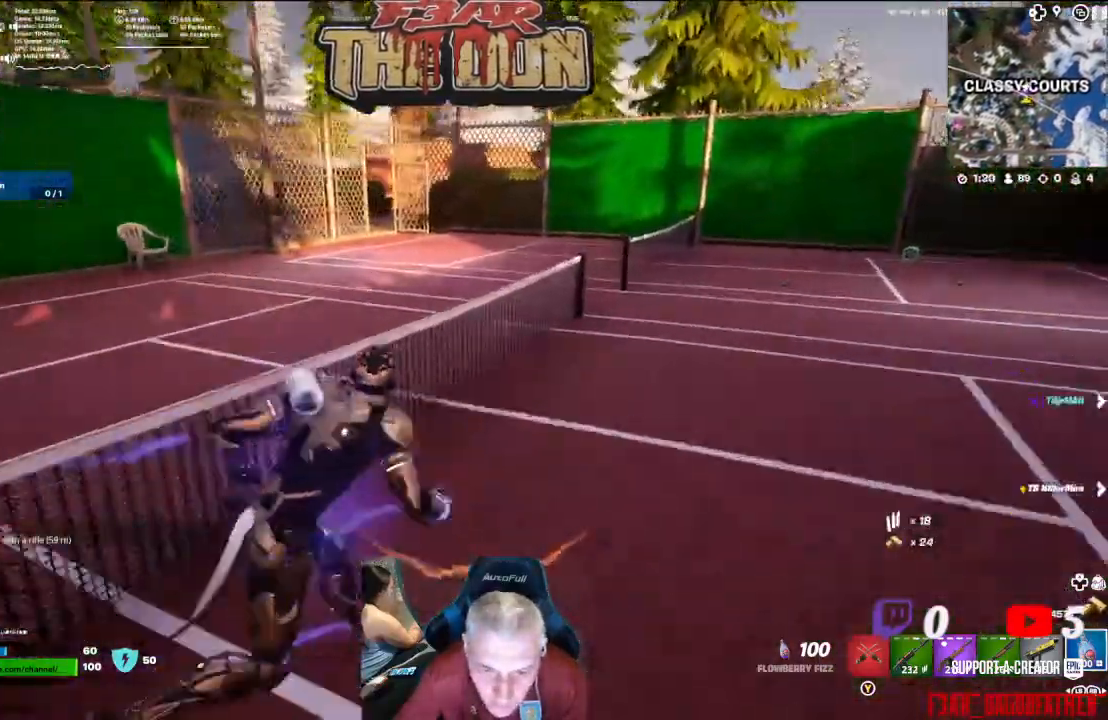
{"buttons": [], "left_stick": "up", "right_stick": "right", "events": [[300, "right_stick", "center"], [367, "left_stick", "up"], [400, "right_stick", "right"]]}
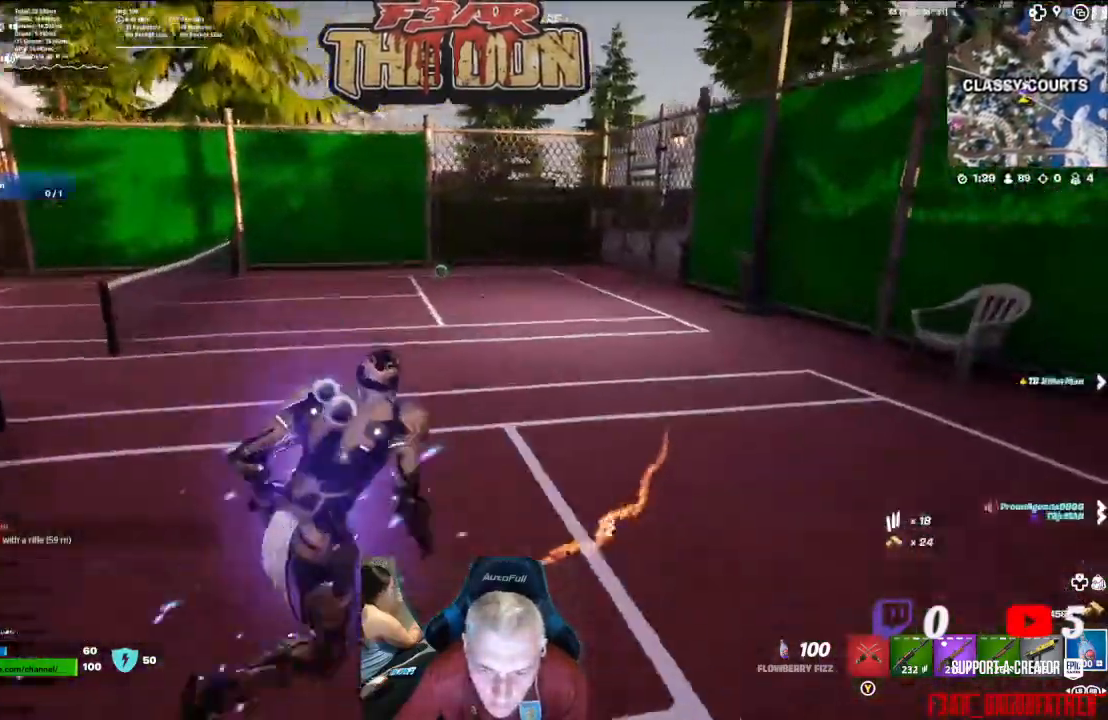
{"buttons": [], "left_stick": "up", "right_stick": "right", "events": []}
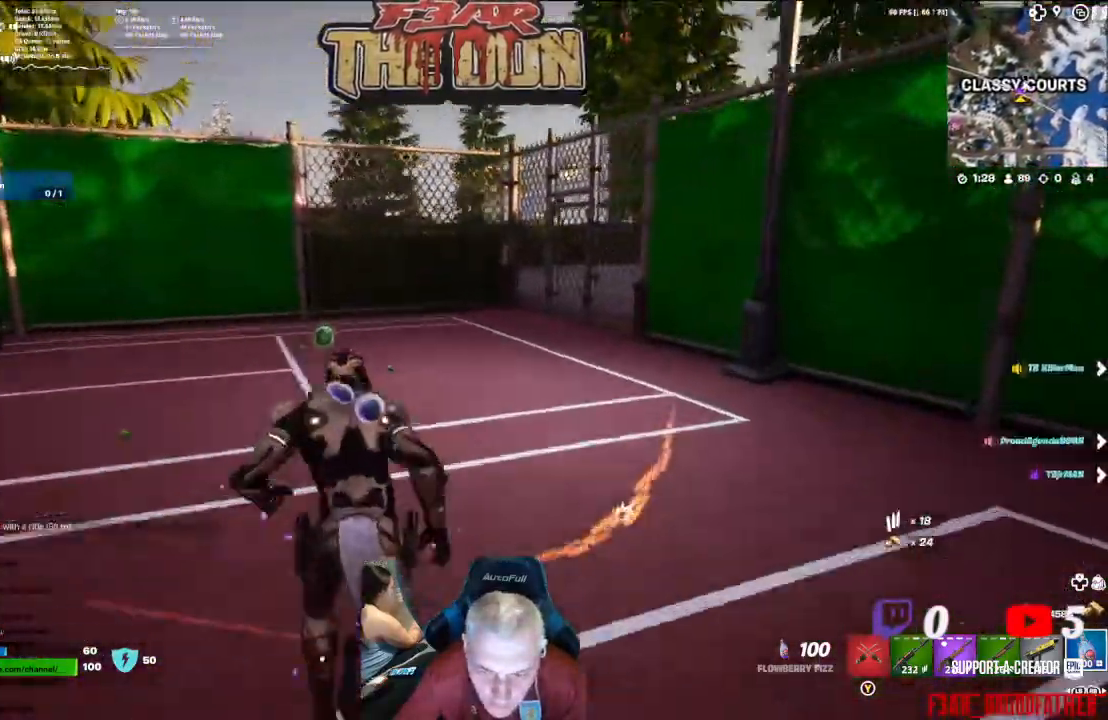
{"buttons": [], "left_stick": "up", "right_stick": "right", "events": []}
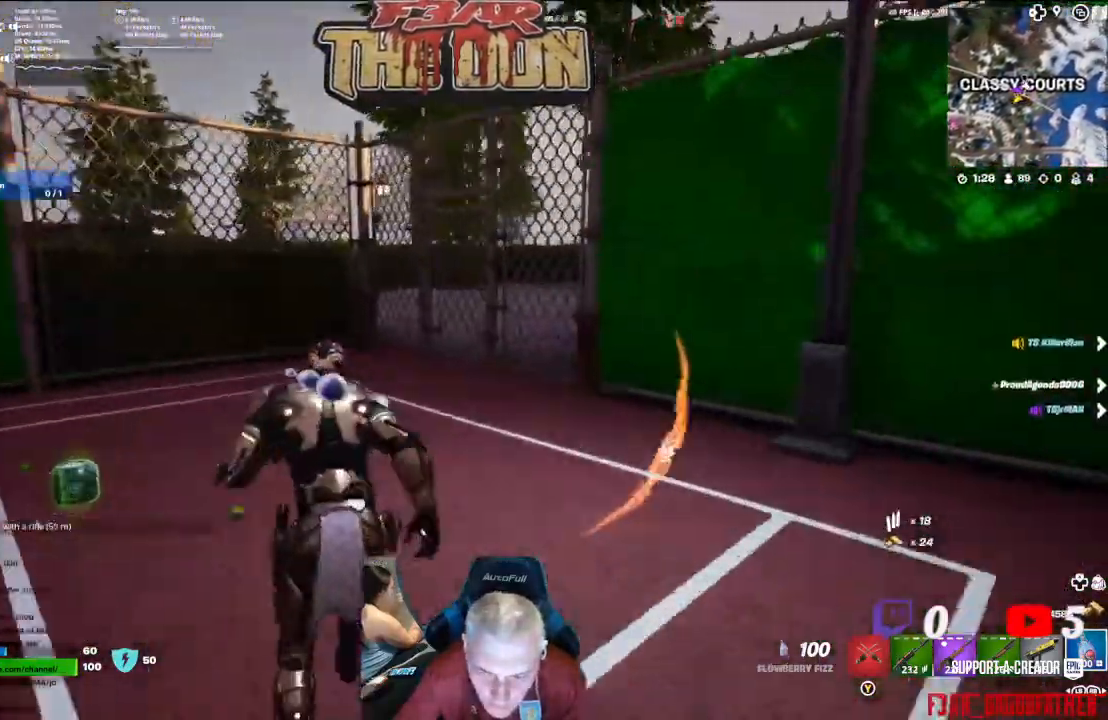
{"buttons": [], "left_stick": "up", "right_stick": "right", "events": []}